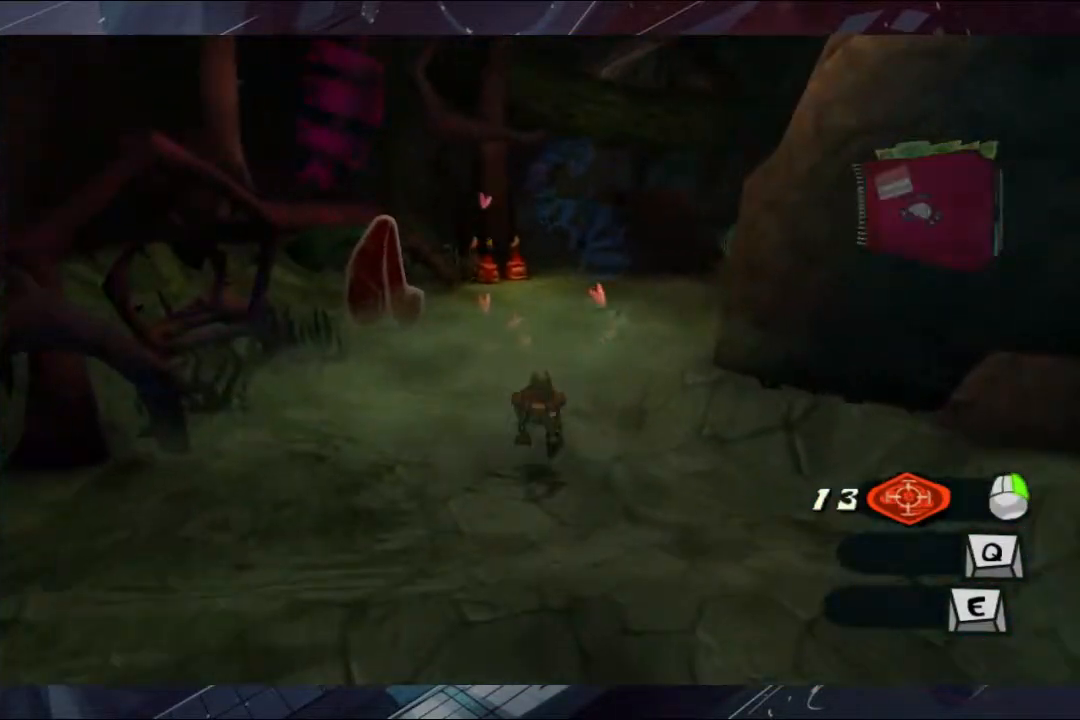
Gameplay with a controller (Xbox layout); each line is a JSON object with the inputs held at the frame after it. "events" lists button and stick changes between this image and that frame as [ms after this image, input, new state], when the widget could be followed in between. Not read: L1 R3.
{"buttons": ["A", "L2"], "left_stick": "up", "right_stick": "center", "events": [[100, "A", "up"], [267, "A", "down"]]}
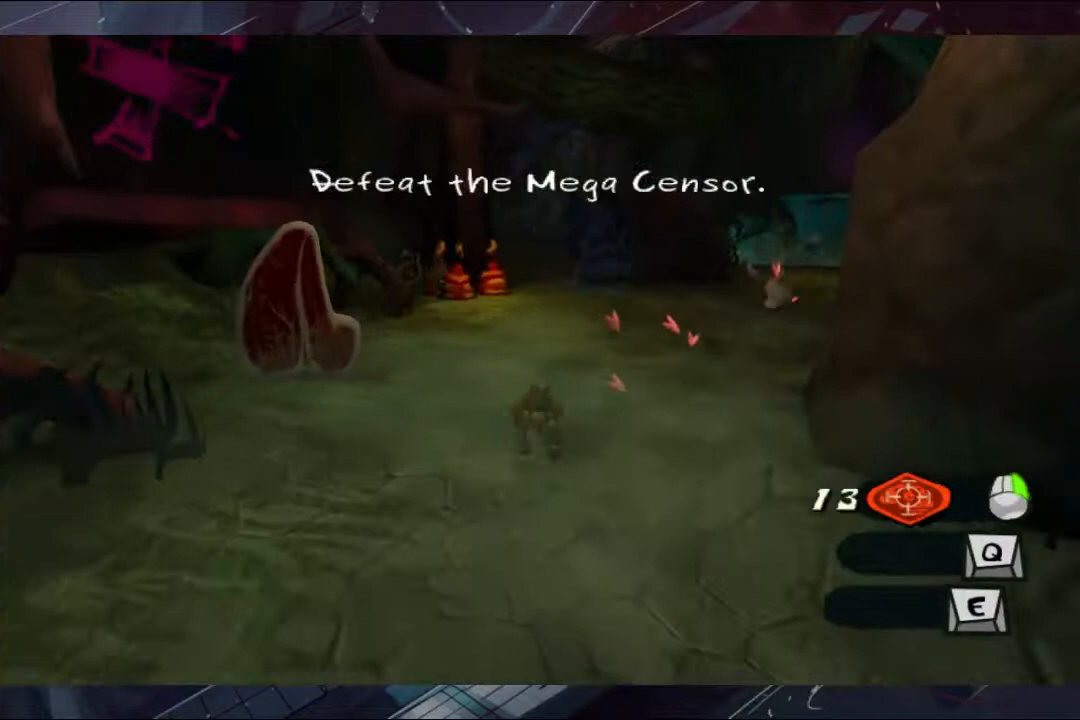
{"buttons": ["A", "L2"], "left_stick": "up", "right_stick": "center", "events": [[33, "A", "up"], [100, "A", "down"], [167, "A", "up"], [200, "A", "down"], [333, "A", "up"], [400, "A", "down"]]}
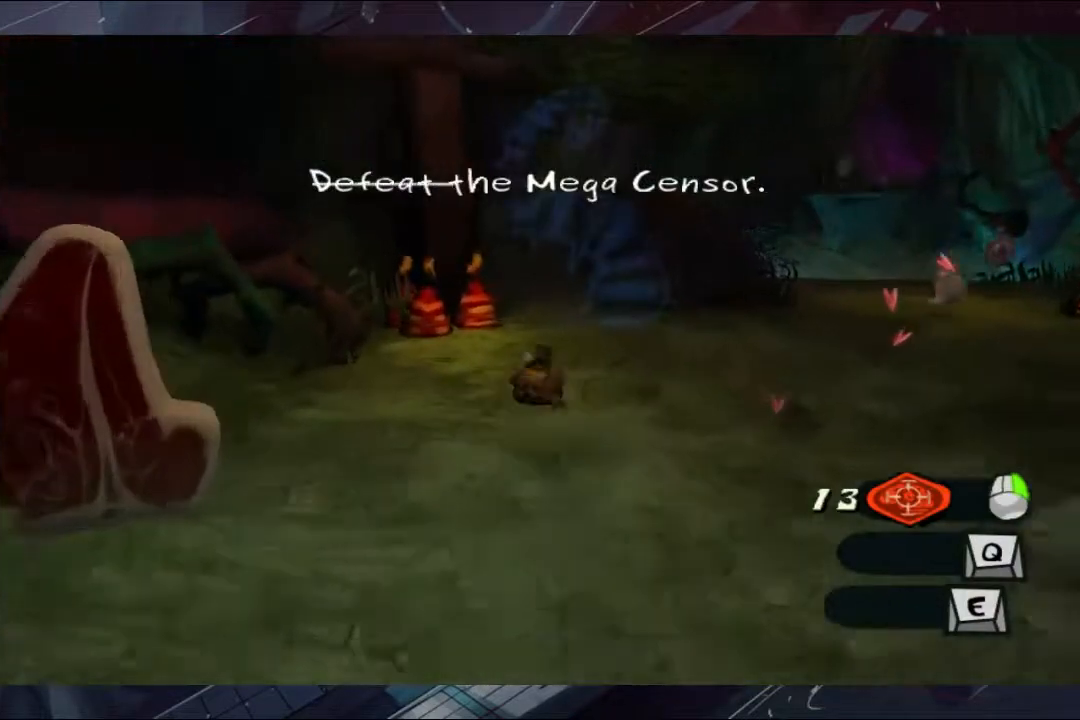
{"buttons": ["A", "L2"], "left_stick": "up", "right_stick": "center", "events": []}
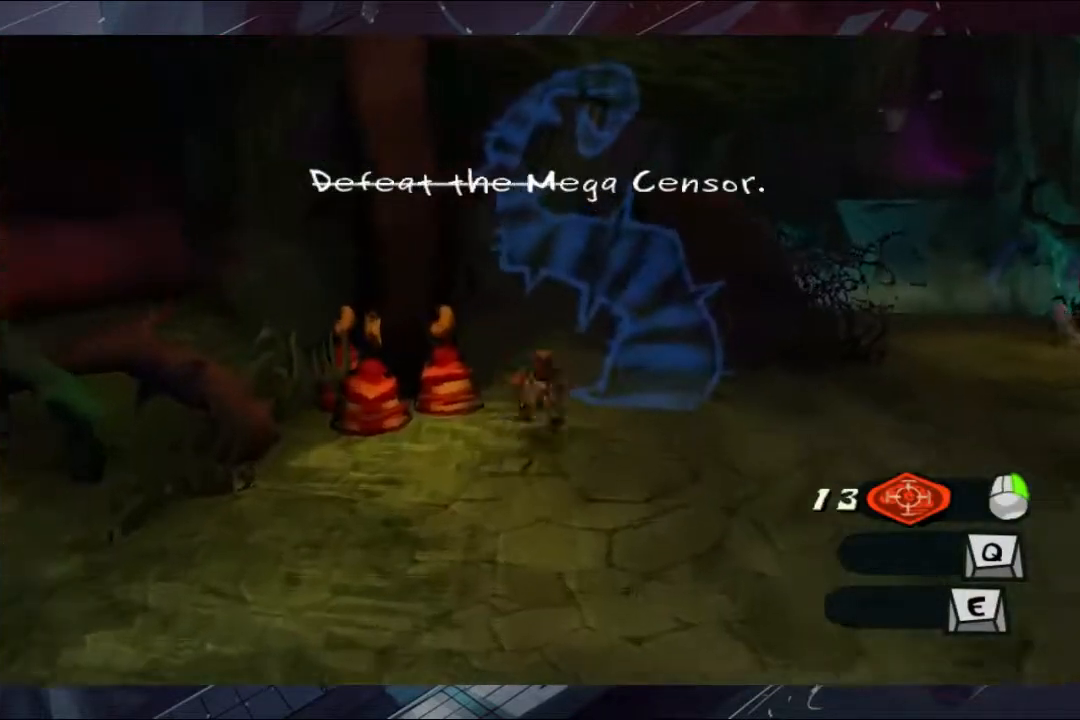
{"buttons": ["L2"], "left_stick": "up", "right_stick": "center", "events": [[333, "A", "up"], [400, "A", "down"], [467, "A", "up"]]}
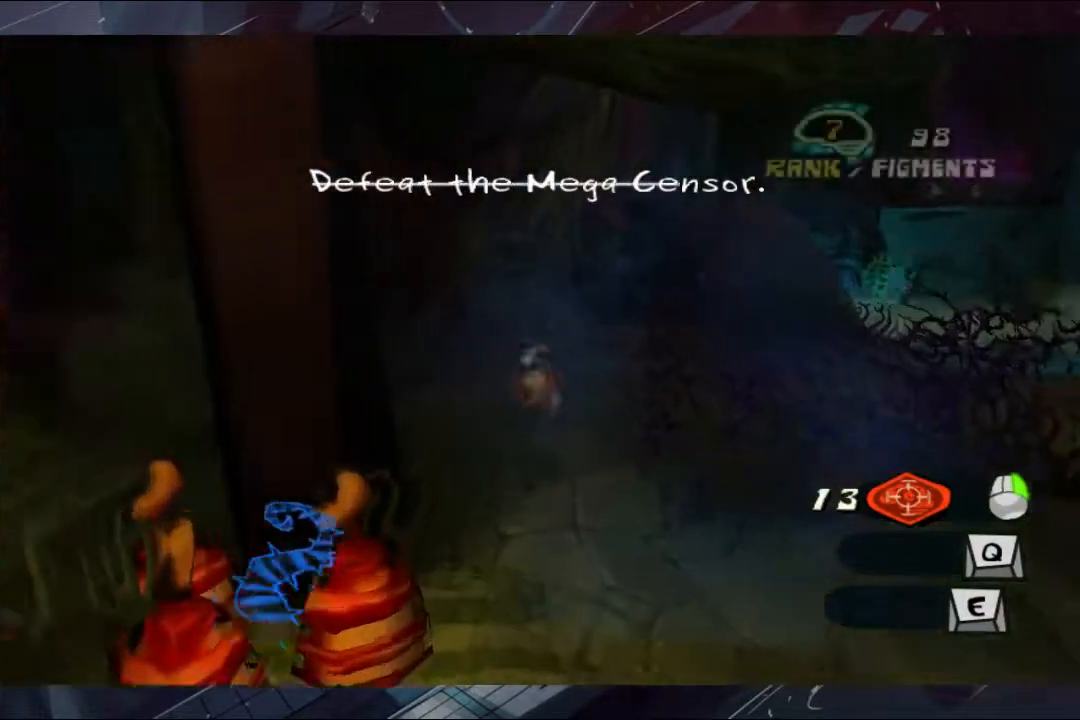
{"buttons": ["A", "L2"], "left_stick": "up", "right_stick": "center", "events": [[33, "A", "down"]]}
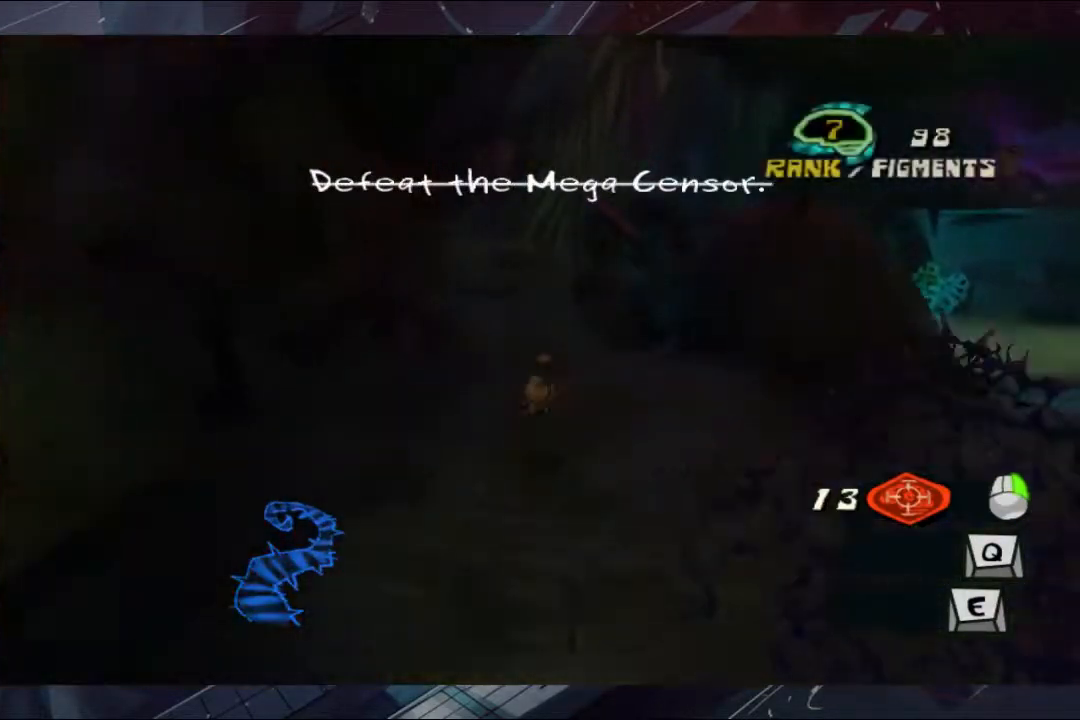
{"buttons": [], "left_stick": "up", "right_stick": "right", "events": [[33, "A", "up"], [267, "L2", "up"], [333, "right_stick", "right"]]}
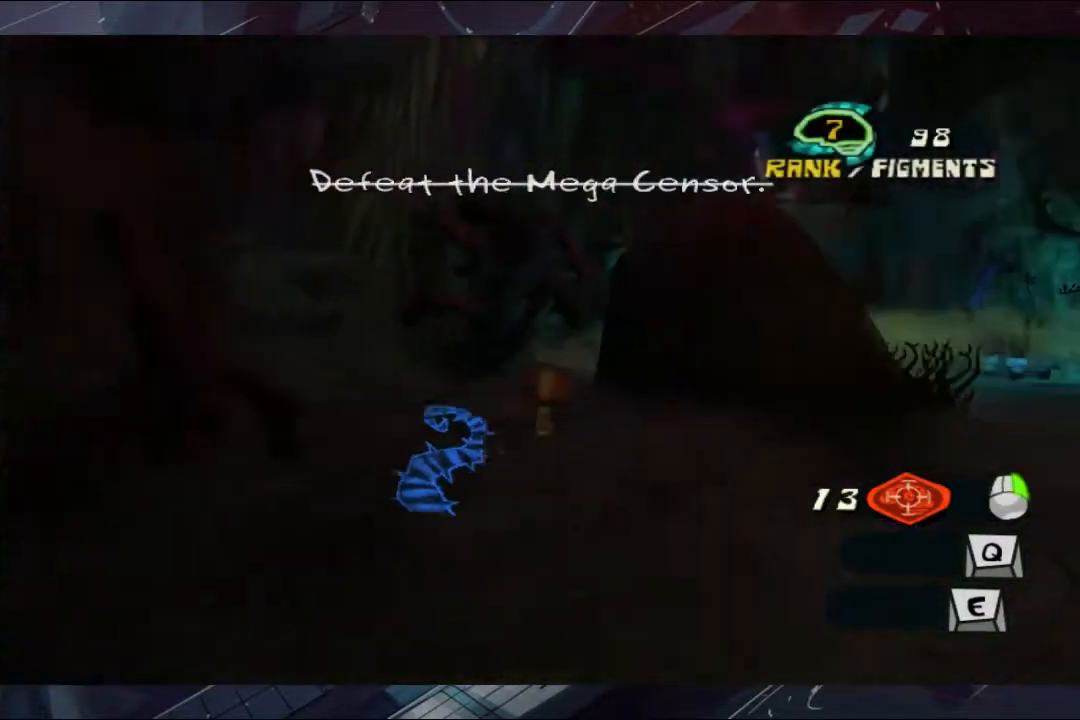
{"buttons": ["L2"], "left_stick": "up", "right_stick": "center", "events": [[33, "L2", "down"], [33, "right_stick", "center"], [133, "A", "down"], [200, "A", "up"]]}
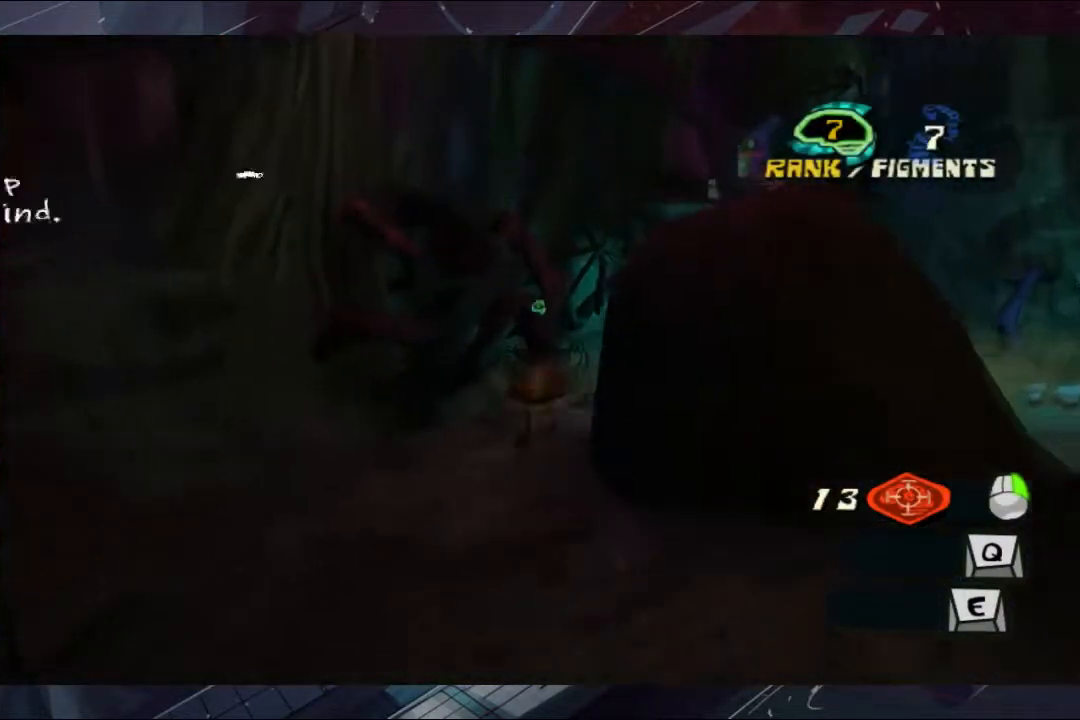
{"buttons": ["A", "L2"], "left_stick": "up", "right_stick": "center", "events": [[200, "L2", "up"], [200, "right_stick", "right"], [267, "right_stick", "left"], [333, "right_stick", "center"], [400, "A", "down"], [400, "L2", "down"]]}
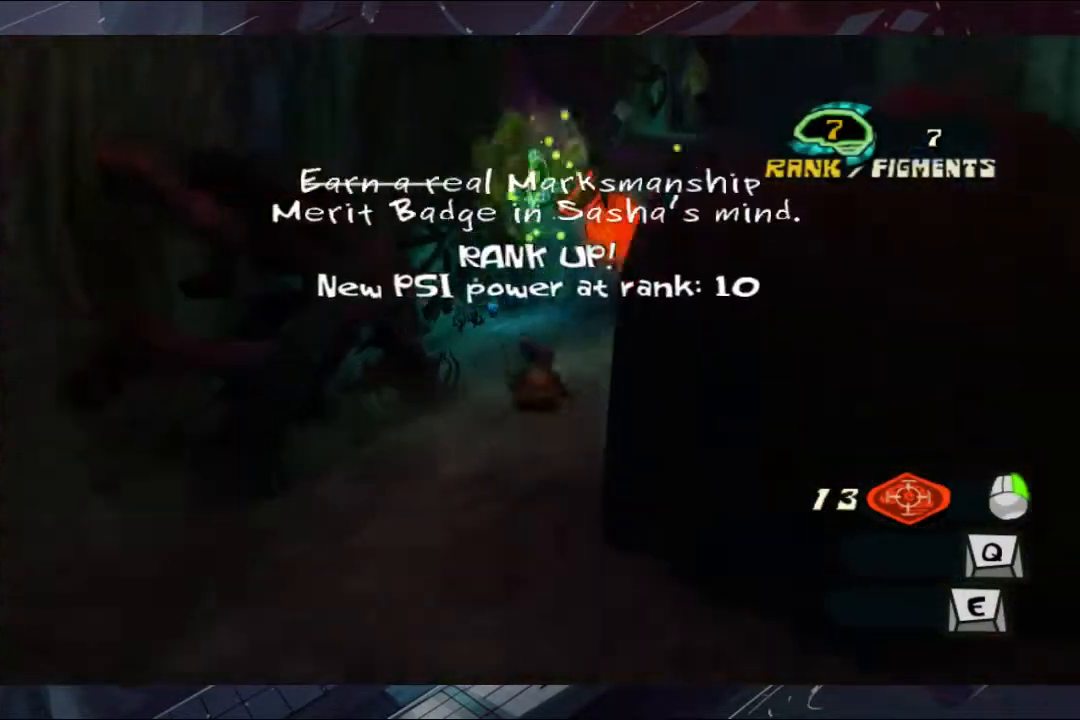
{"buttons": ["L2"], "left_stick": "up", "right_stick": "center", "events": [[133, "A", "up"]]}
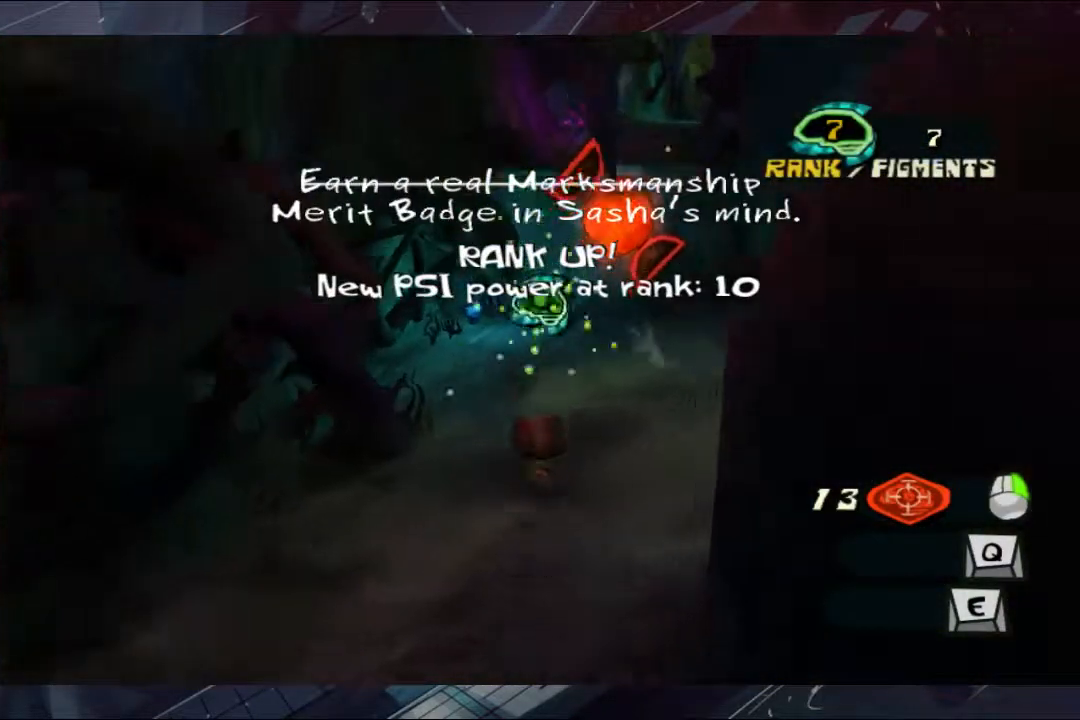
{"buttons": ["A", "L2"], "left_stick": "up", "right_stick": "center", "events": [[33, "A", "down"], [67, "A", "up"], [133, "A", "down"]]}
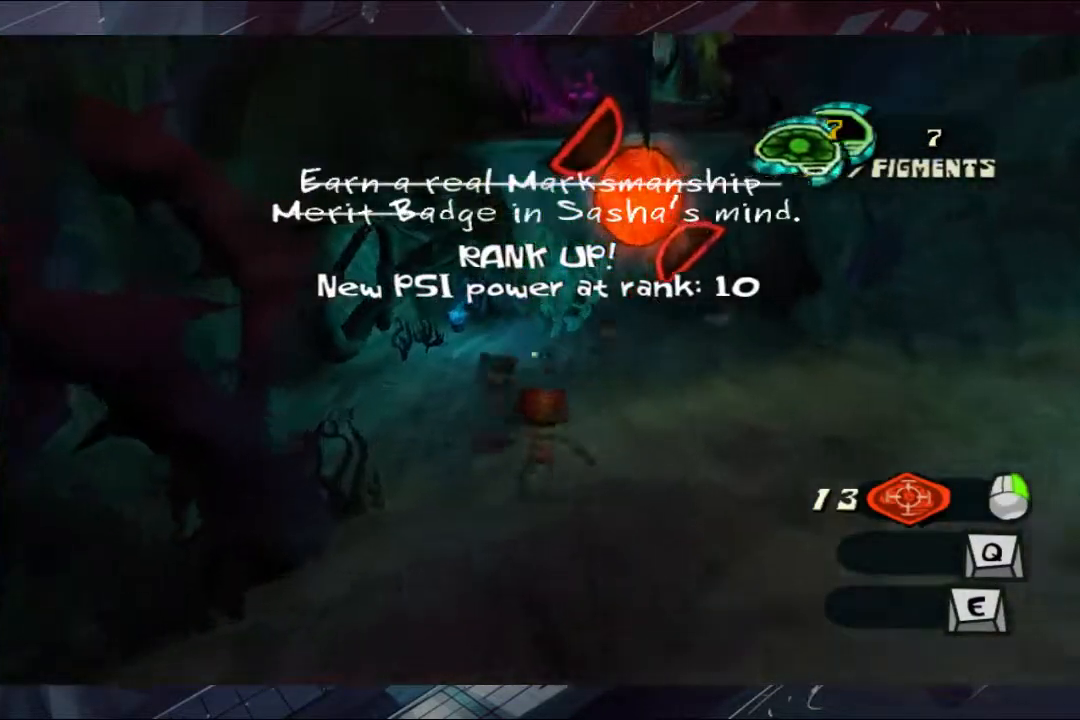
{"buttons": ["A", "L2"], "left_stick": "up", "right_stick": "center", "events": [[133, "A", "up"], [200, "A", "down"], [267, "A", "up"], [333, "A", "down"]]}
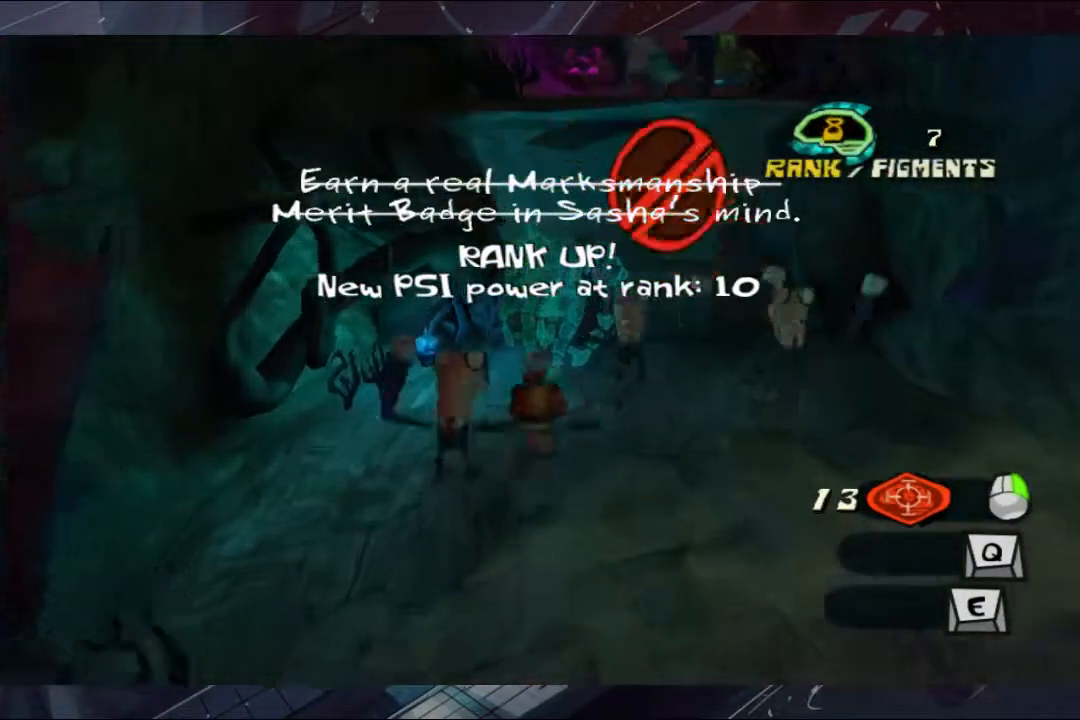
{"buttons": [], "left_stick": "up", "right_stick": "center", "events": [[67, "A", "up"], [133, "A", "down"], [200, "A", "up"], [467, "L2", "up"]]}
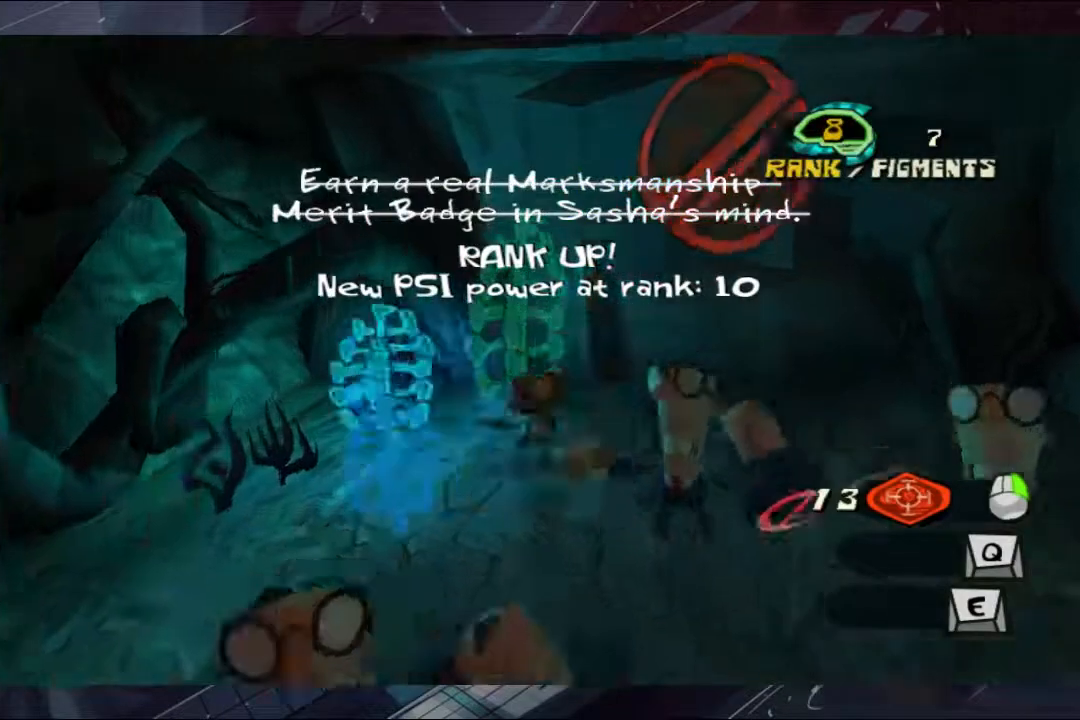
{"buttons": ["A"], "left_stick": "up", "right_stick": "center", "events": [[133, "A", "down"], [267, "A", "up"], [500, "A", "down"]]}
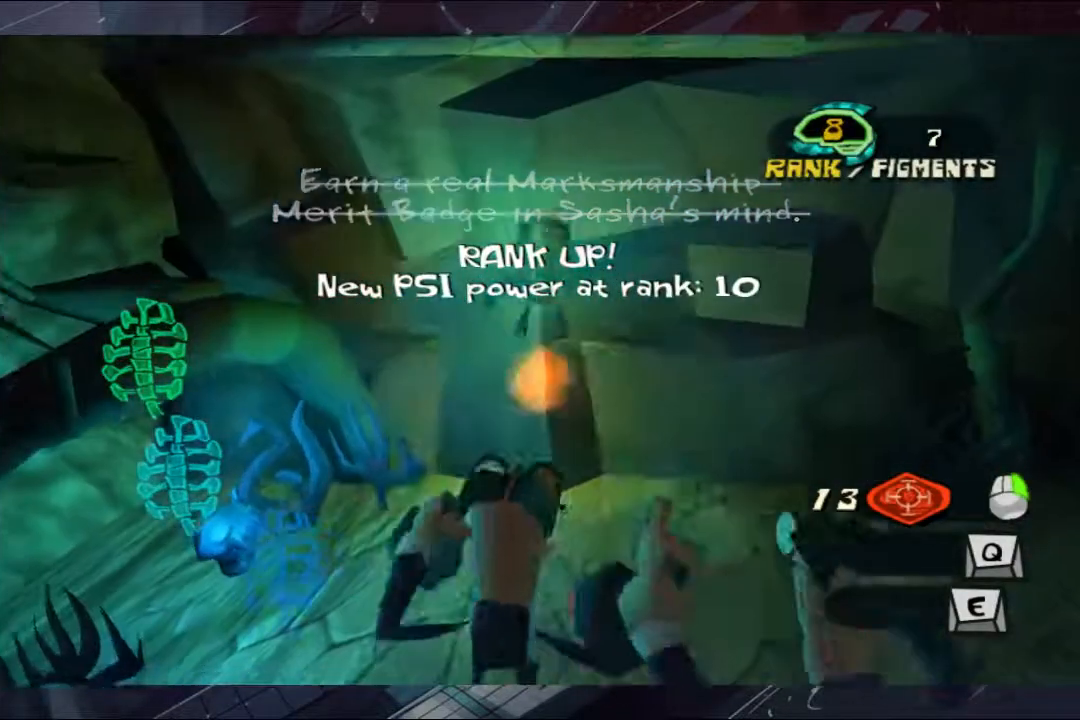
{"buttons": [], "left_stick": "up", "right_stick": "center", "events": [[133, "A", "up"], [333, "A", "down"], [400, "A", "up"]]}
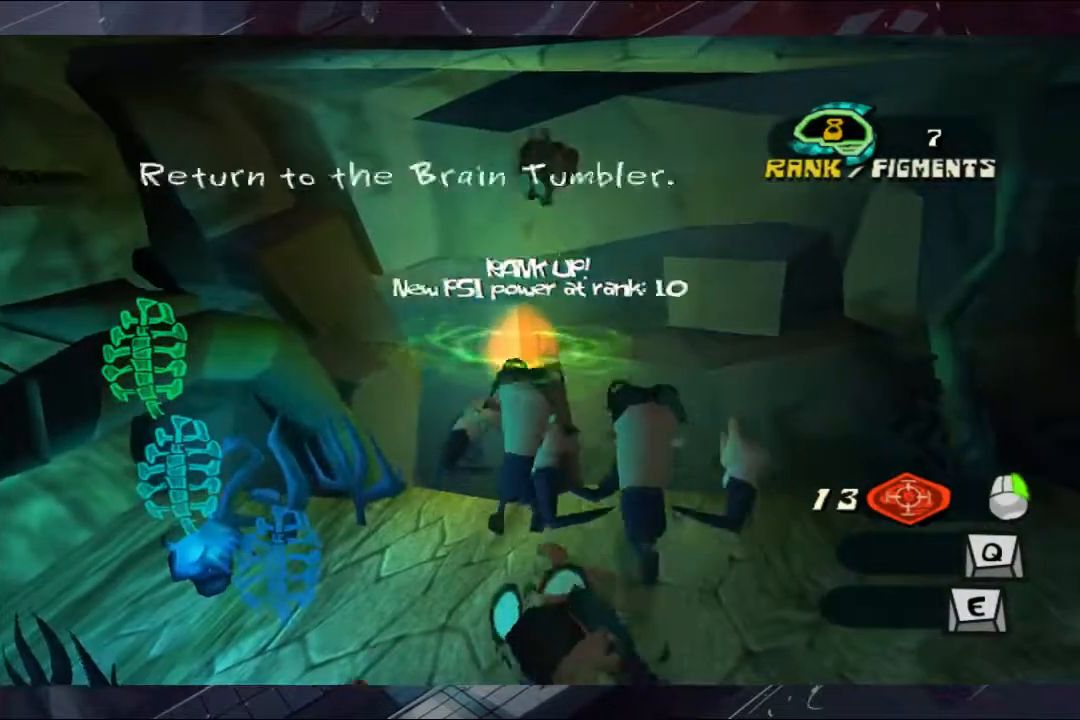
{"buttons": ["A"], "left_stick": "up", "right_stick": "center", "events": [[67, "A", "down"], [267, "A", "up"], [333, "A", "down"]]}
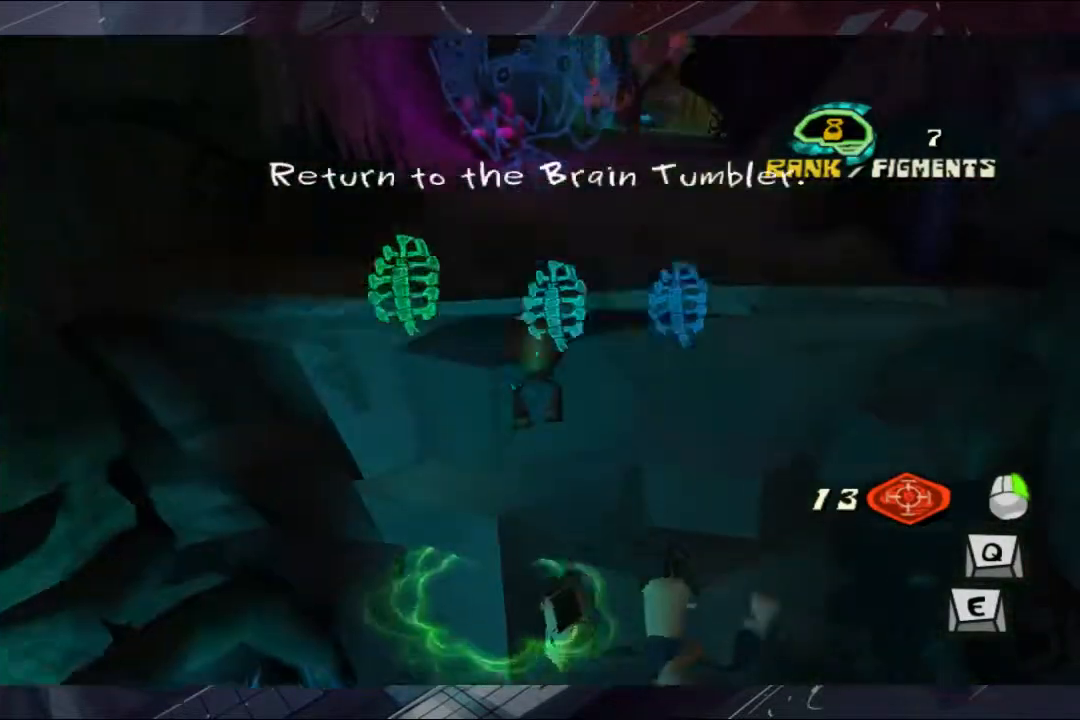
{"buttons": ["L2"], "left_stick": "up", "right_stick": "center", "events": [[67, "A", "up"], [67, "left_stick", "center"], [133, "left_stick", "up"], [467, "L2", "down"]]}
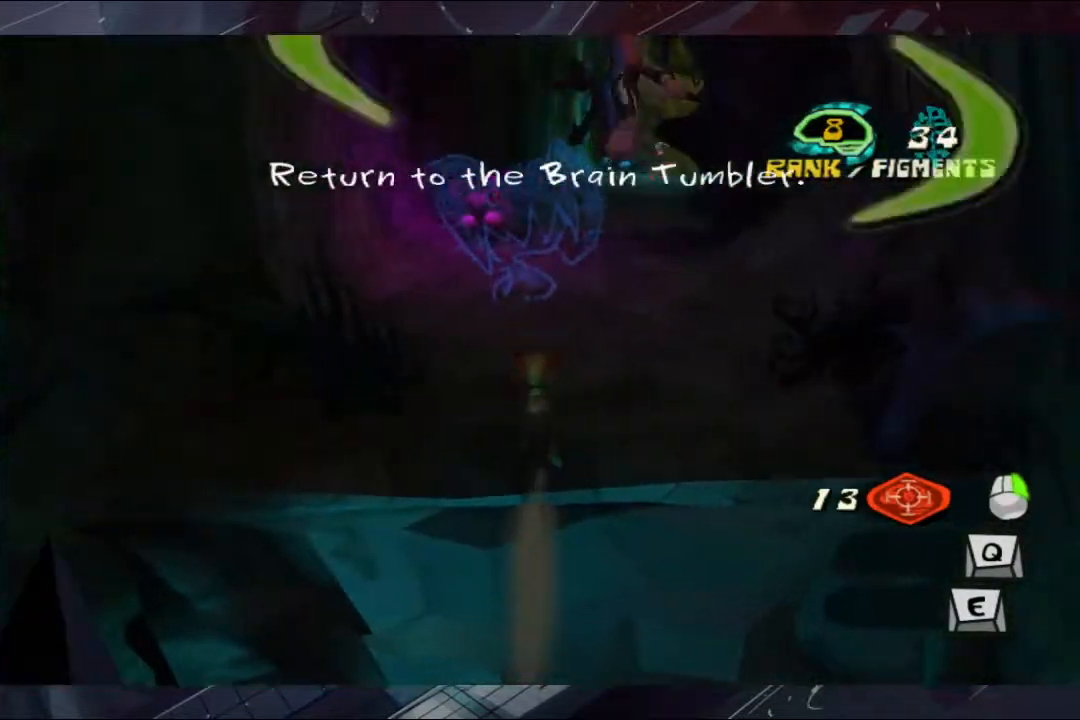
{"buttons": ["L2"], "left_stick": "up", "right_stick": "center", "events": [[67, "A", "down"], [133, "A", "up"], [333, "A", "down"], [500, "A", "up"]]}
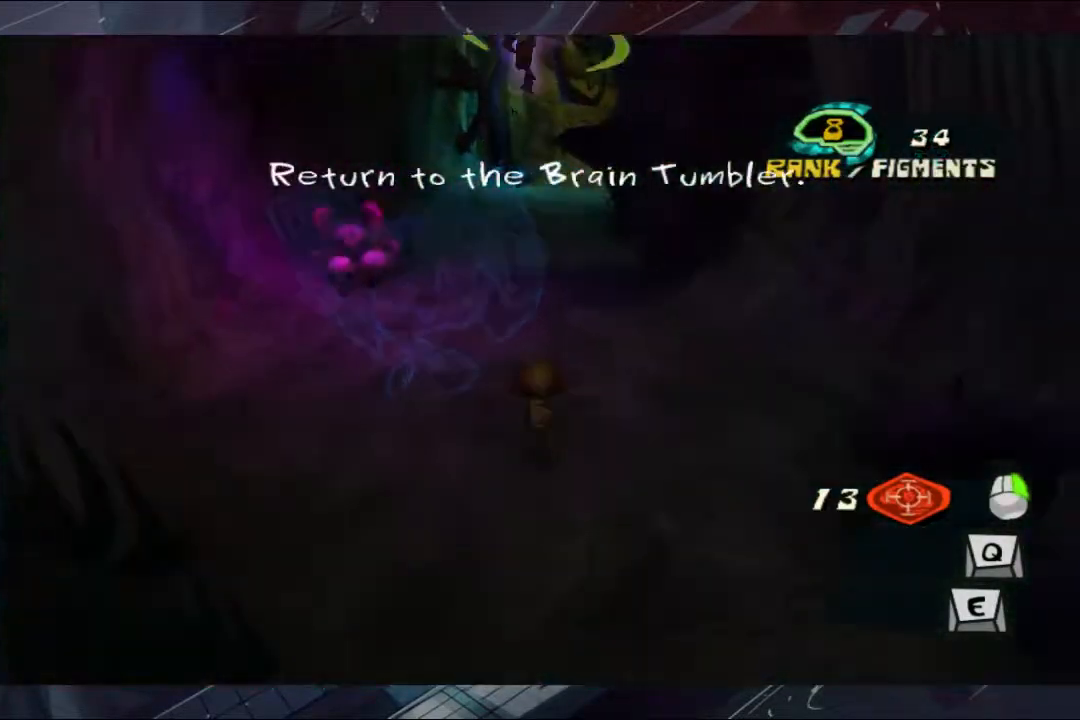
{"buttons": ["L2"], "left_stick": "up", "right_stick": "center", "events": [[133, "A", "down"], [200, "A", "up"], [267, "A", "down"], [333, "A", "up"]]}
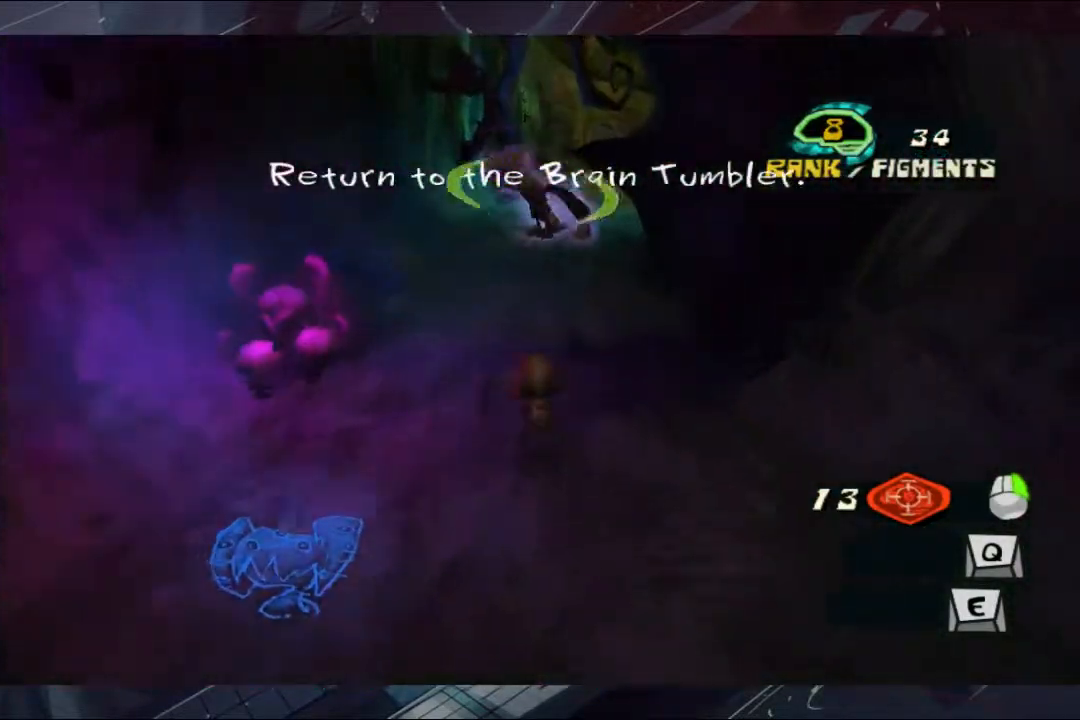
{"buttons": [], "left_stick": "up", "right_stick": "center", "events": [[200, "A", "down"], [267, "A", "up"], [333, "A", "down"], [400, "A", "up"], [433, "L2", "up"]]}
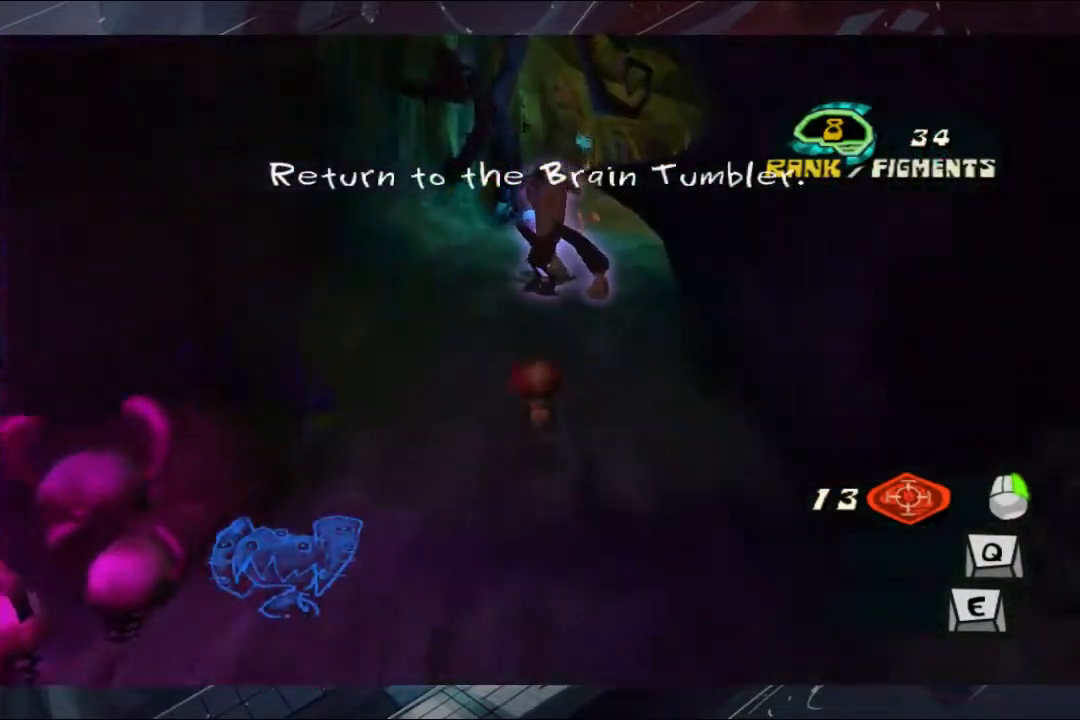
{"buttons": [], "left_stick": "up", "right_stick": "center", "events": [[267, "right_stick", "right"], [500, "right_stick", "center"]]}
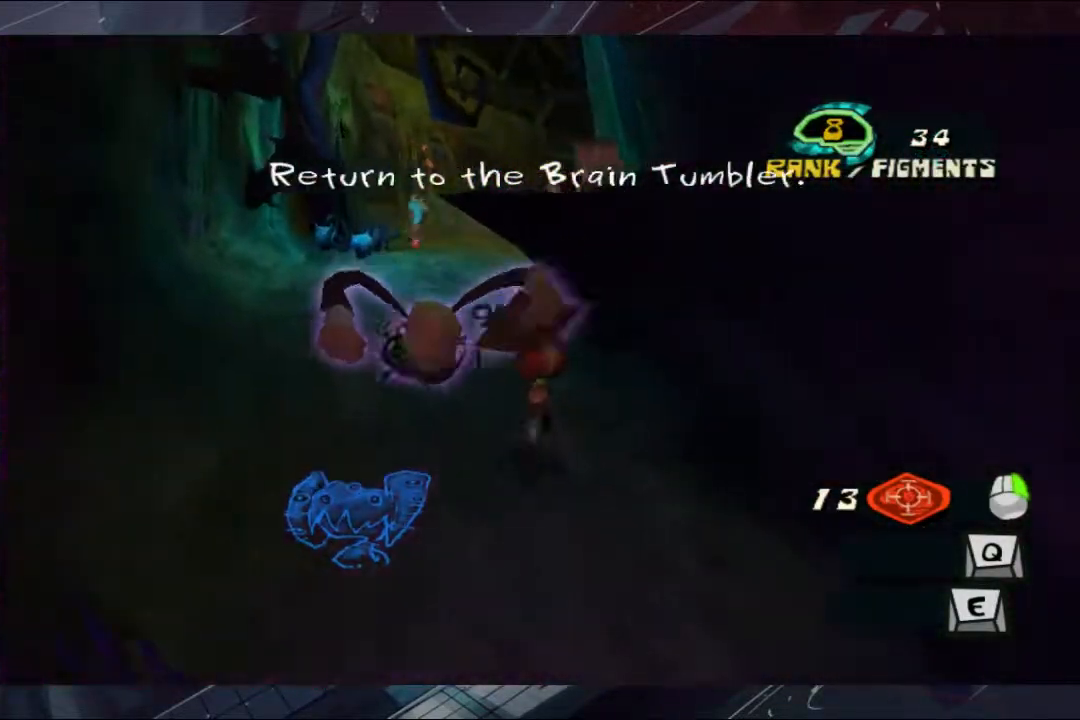
{"buttons": [], "left_stick": "up", "right_stick": "center", "events": []}
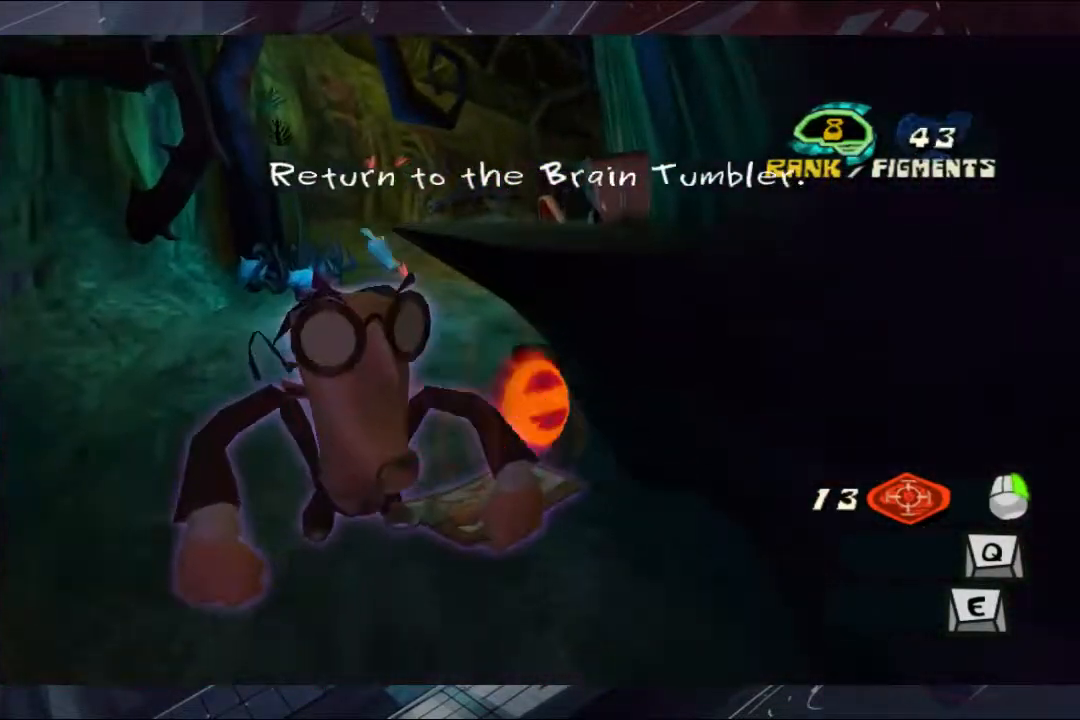
{"buttons": [], "left_stick": "up", "right_stick": "center", "events": []}
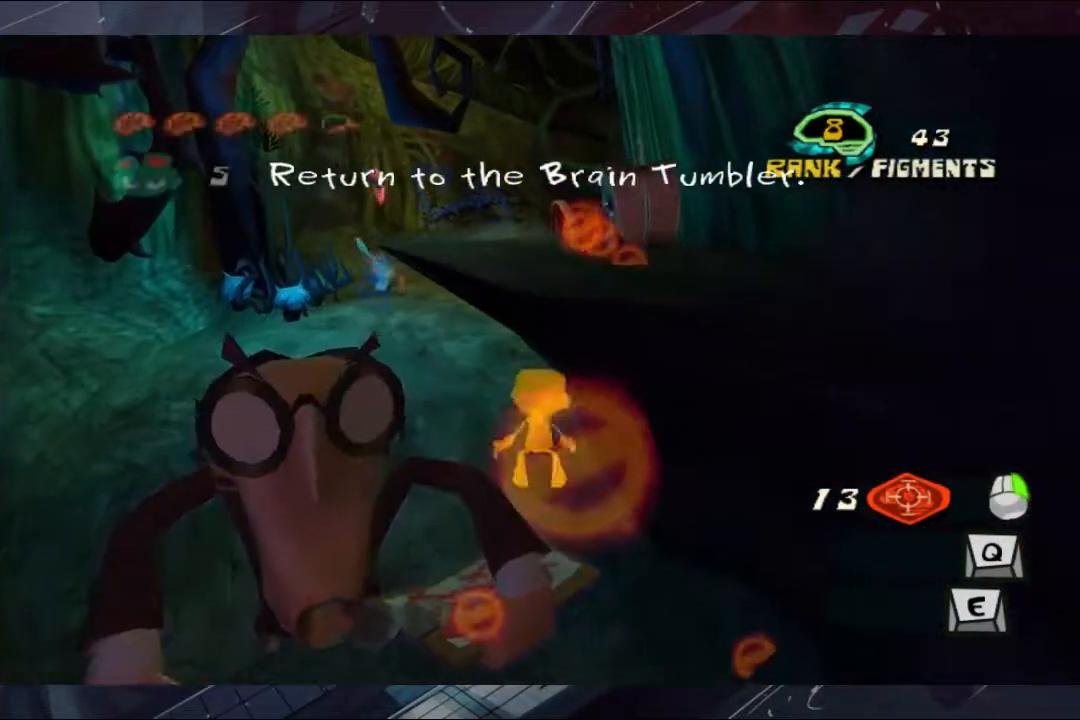
{"buttons": ["L2"], "left_stick": "up", "right_stick": "center", "events": [[167, "L2", "down"], [333, "A", "down"], [400, "A", "up"]]}
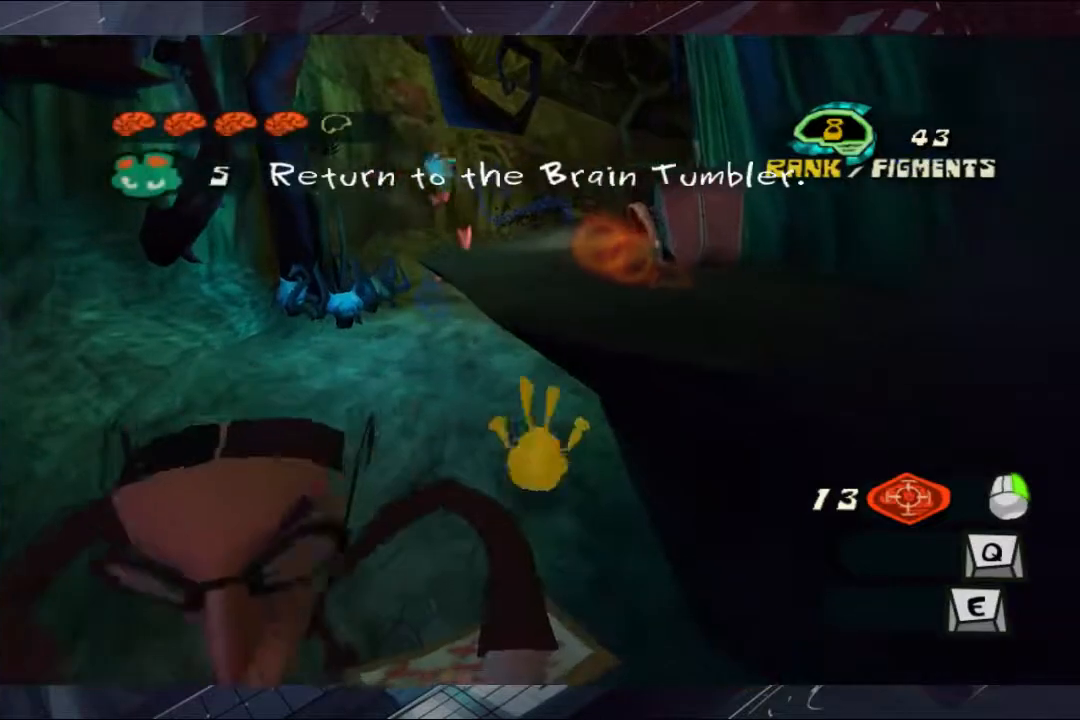
{"buttons": ["A", "L2"], "left_stick": "up", "right_stick": "center", "events": [[400, "A", "down"]]}
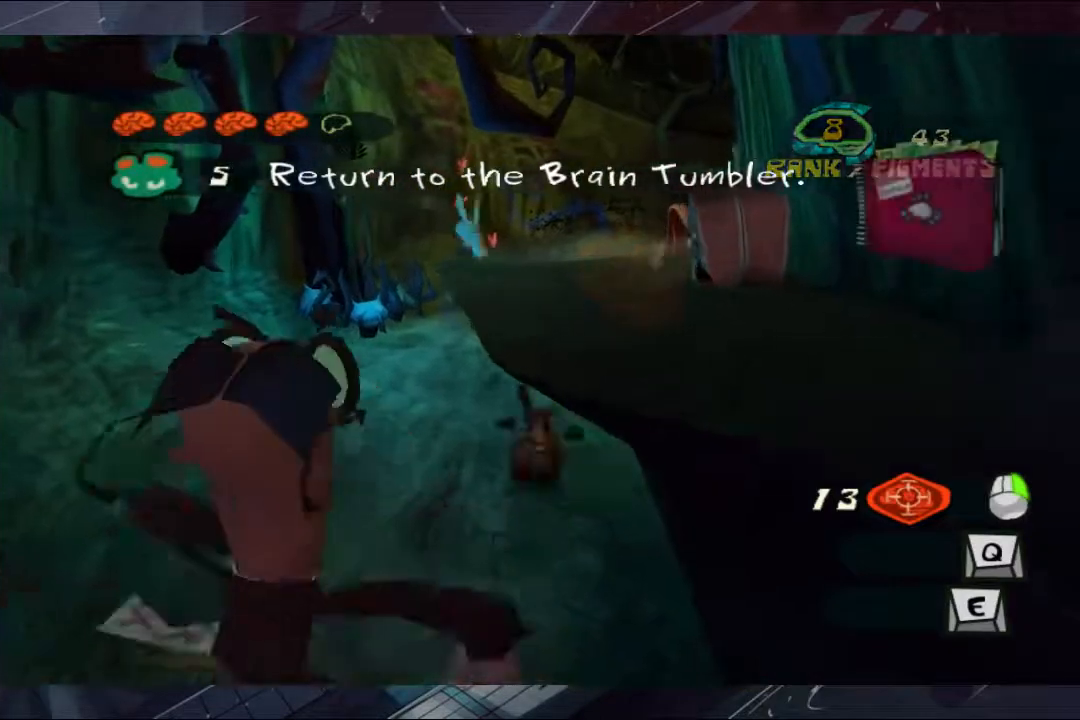
{"buttons": ["L2"], "left_stick": "up-right", "right_stick": "center", "events": [[167, "A", "up"], [267, "A", "down"], [333, "A", "up"], [400, "A", "down"], [467, "A", "up"], [467, "left_stick", "up-right"]]}
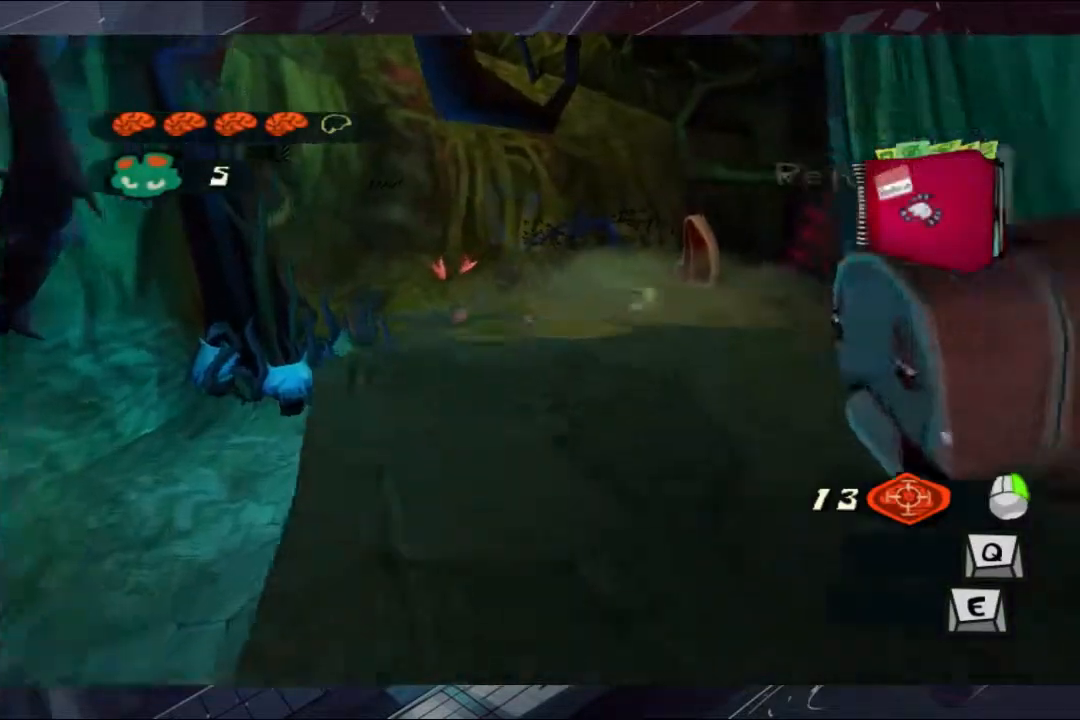
{"buttons": ["L2"], "left_stick": "up", "right_stick": "center", "events": [[100, "L2", "up"], [200, "right_stick", "right"], [467, "L2", "down"], [467, "left_stick", "up"], [467, "right_stick", "center"]]}
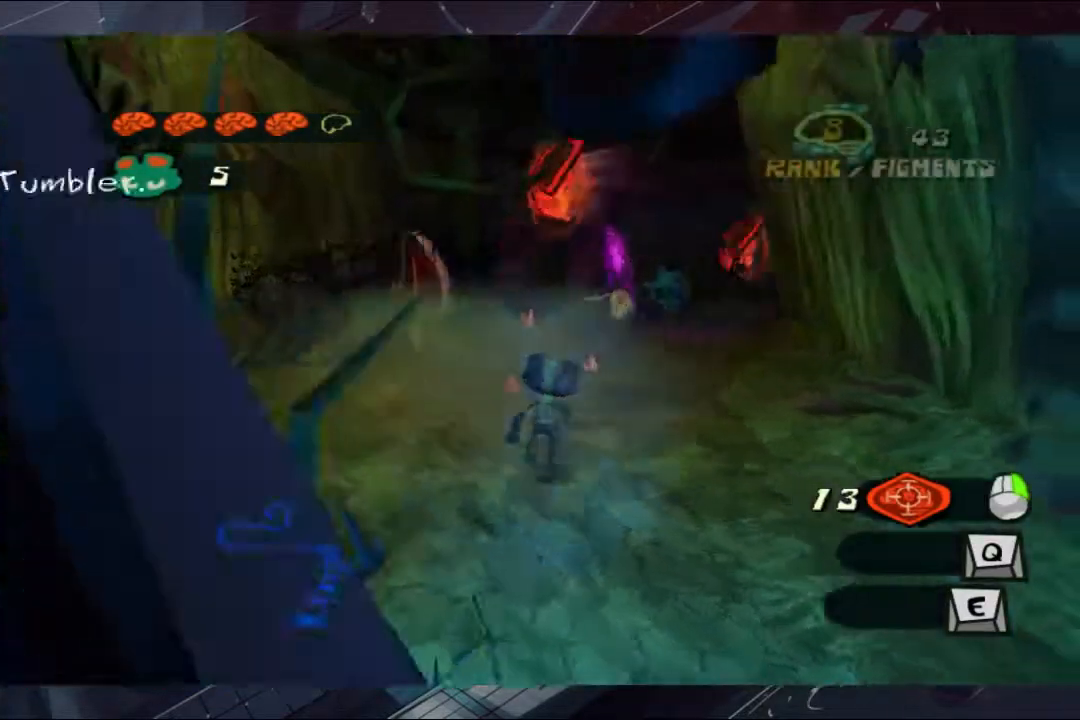
{"buttons": [], "left_stick": "up", "right_stick": "right", "events": [[100, "A", "down"], [200, "A", "up"], [333, "L2", "up"], [467, "right_stick", "right"]]}
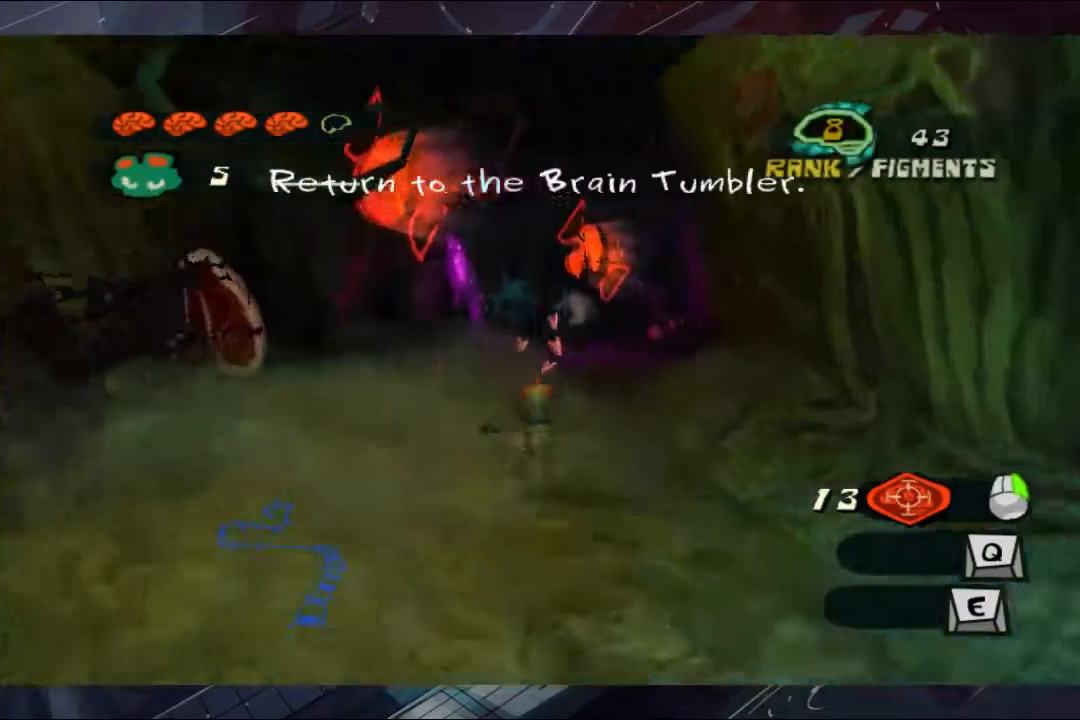
{"buttons": [], "left_stick": "up-right", "right_stick": "center", "events": [[33, "right_stick", "left"], [100, "L2", "down"], [100, "right_stick", "center"], [133, "A", "down"], [267, "A", "up"], [333, "left_stick", "up-right"], [400, "L2", "up"]]}
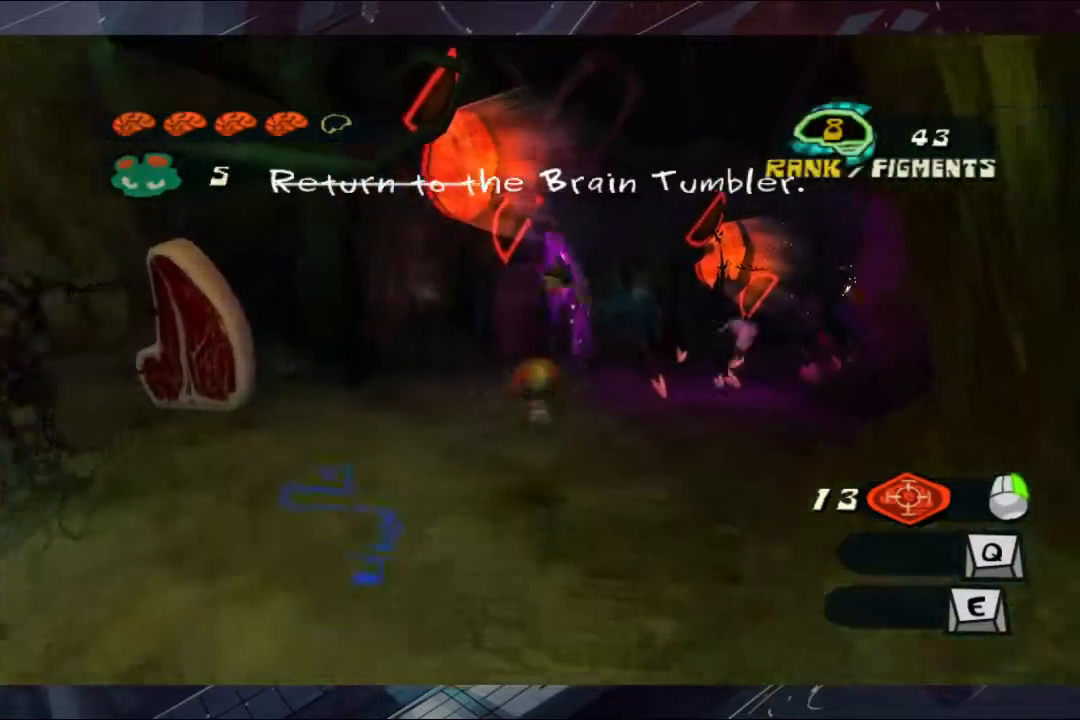
{"buttons": [], "left_stick": "up", "right_stick": "center", "events": [[33, "right_stick", "down-right"], [100, "right_stick", "right"], [267, "right_stick", "center"], [400, "left_stick", "up"]]}
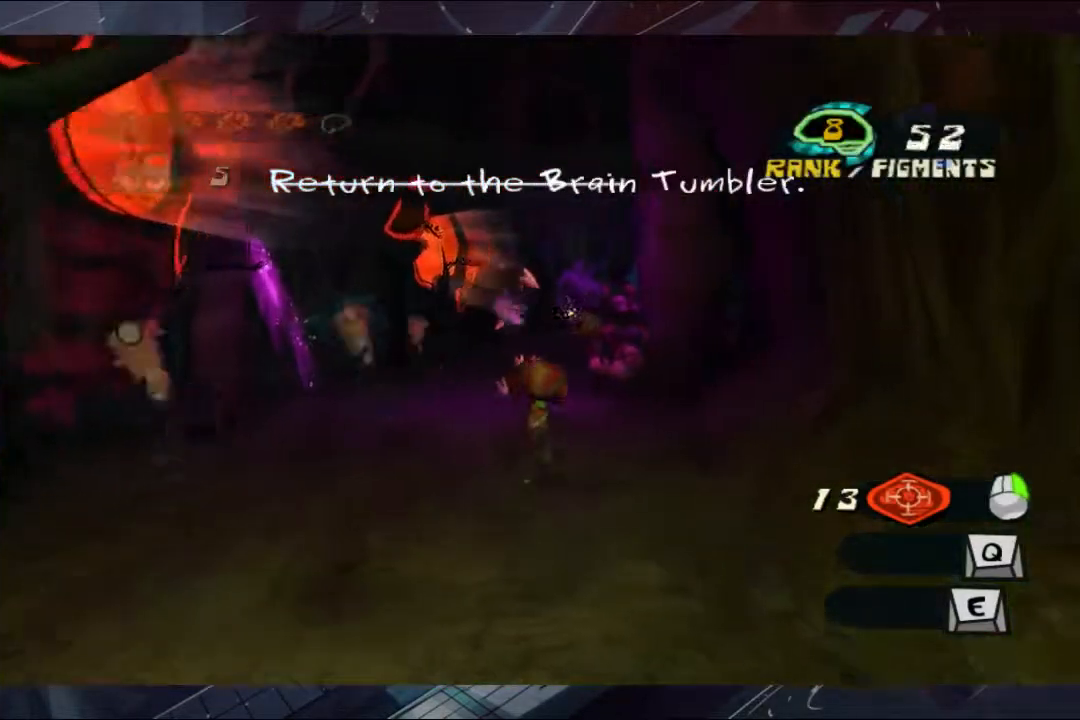
{"buttons": [], "left_stick": "up", "right_stick": "center", "events": [[133, "A", "down"], [467, "A", "up"]]}
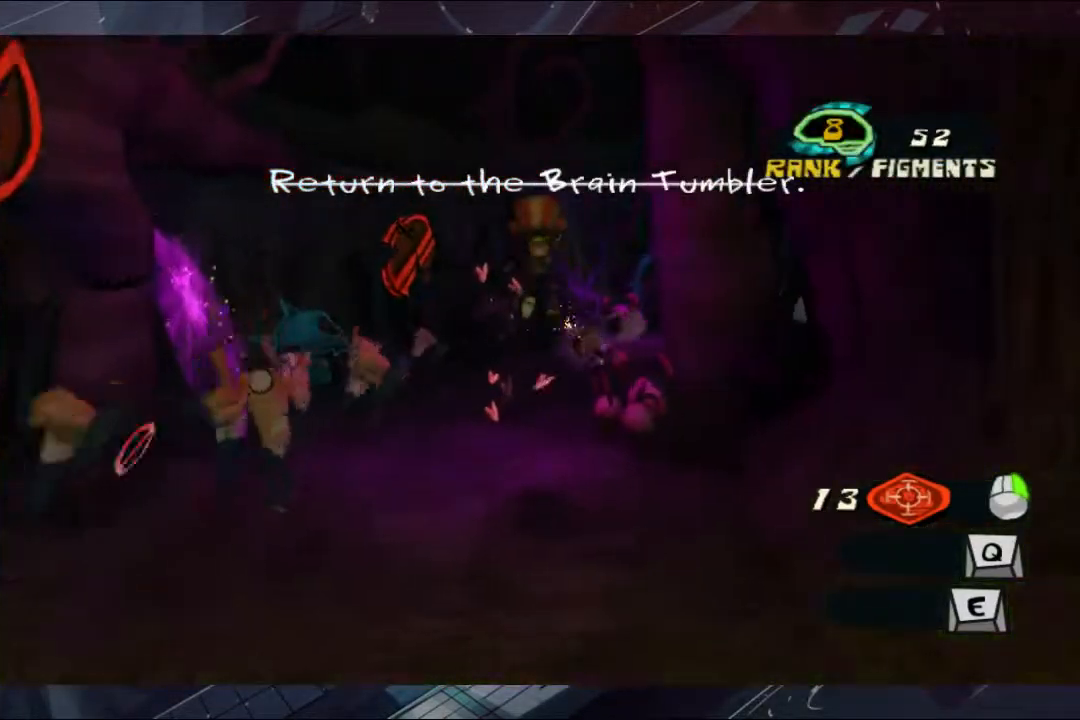
{"buttons": ["A"], "left_stick": "up", "right_stick": "center", "events": [[467, "A", "down"]]}